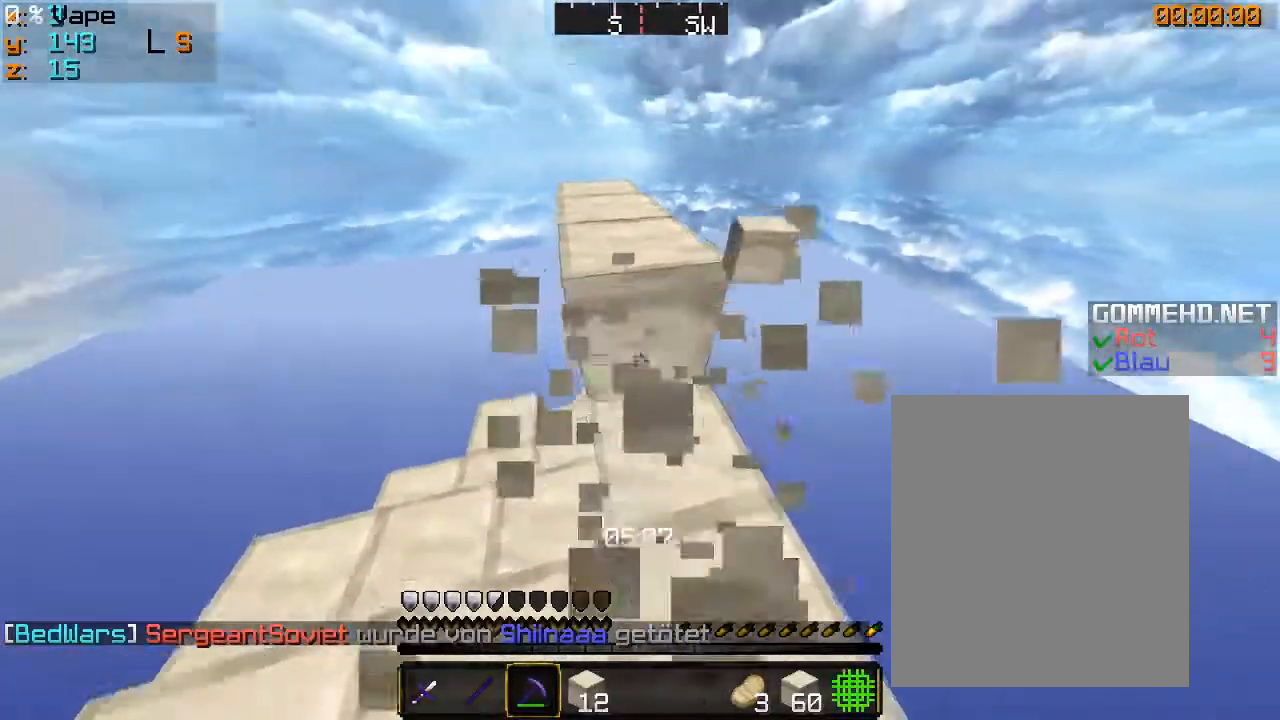
Gameplay with keyboard and mouse; each line is a JSON object with the keys and mouse buttons held at the frame after it. "events" lists presses ("down") and releases ("up") of "a", "d", "s", "w", "mouse_left" and "mouse_right" between this image and that frame as [ms after this image, input, new state], when the widget could be followed in between. "mouse_left", "mouse_right" = the "left", "right" buttons of the "mouse" list. No other keys are recorded. Fast repeated clicks can show as one long hold. Mouse movement is not recorded.
{"keys": ["w"], "mouse": ["left"], "events": [[366, "a", "up"]]}
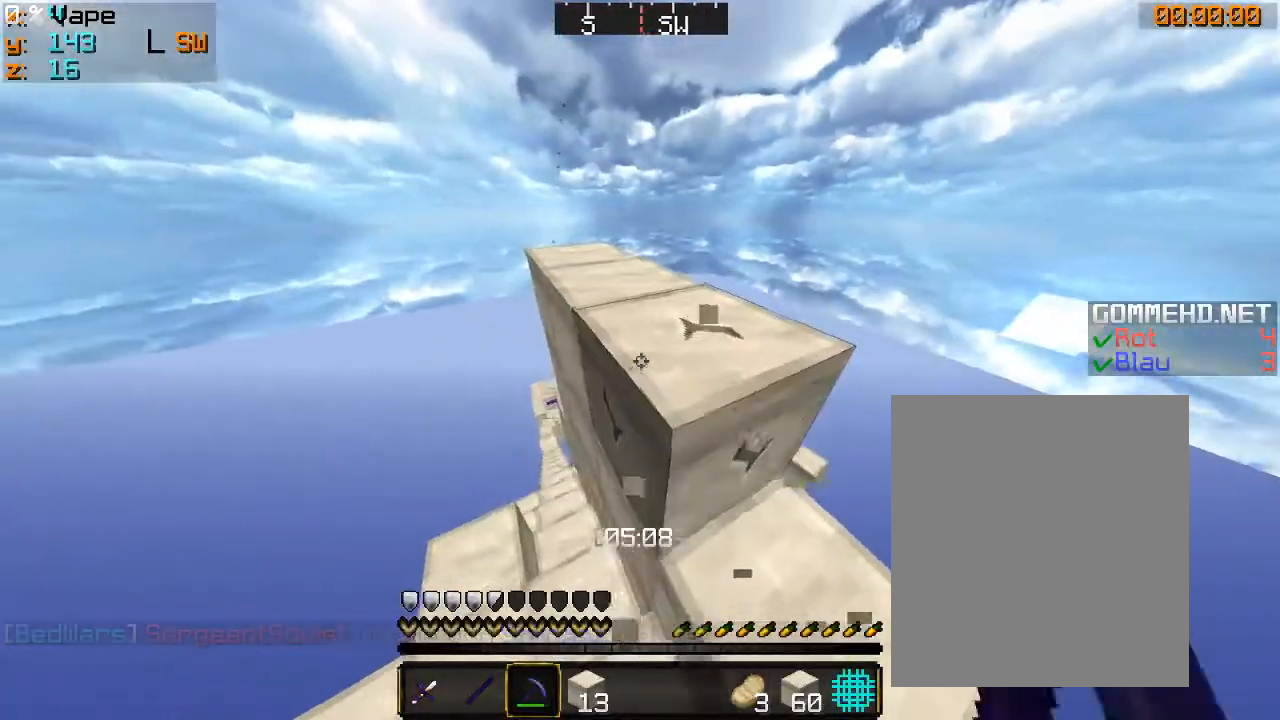
{"keys": [], "mouse": ["left"], "events": [[266, "w", "up"], [300, "a", "down"], [433, "a", "up"]]}
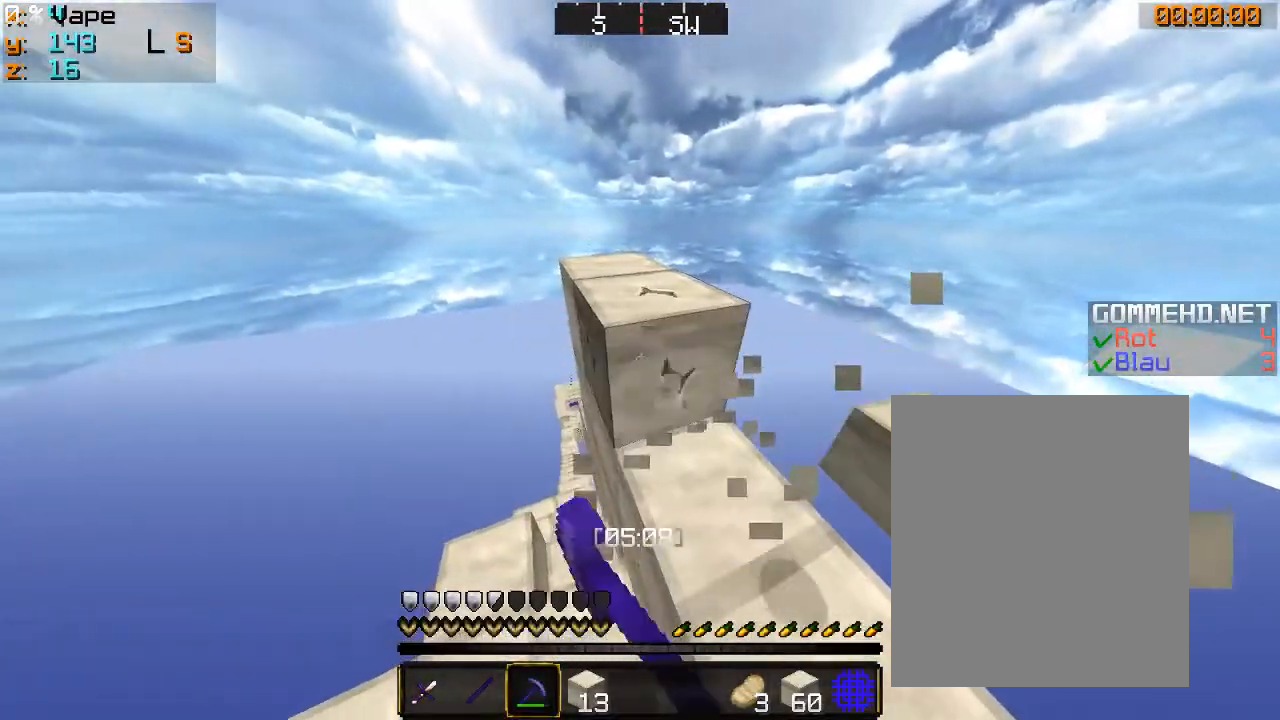
{"keys": ["a", "w"], "mouse": ["left"], "events": [[300, "a", "down"], [433, "w", "down"]]}
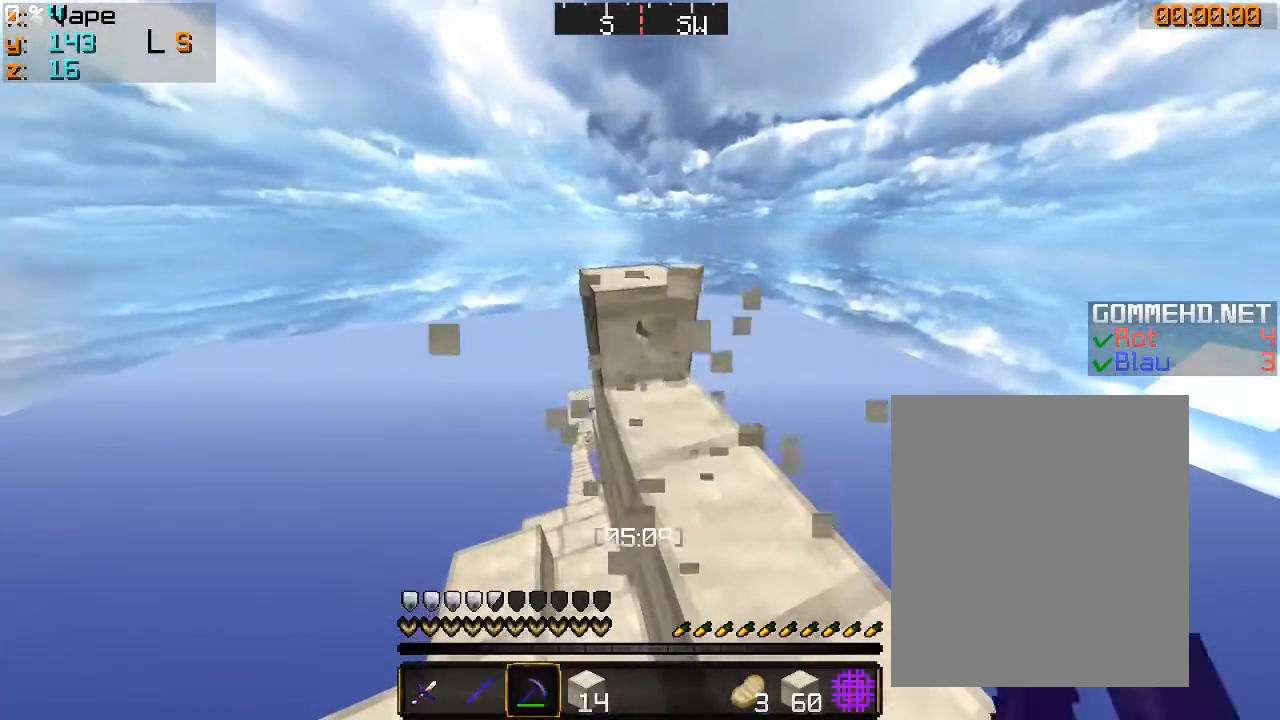
{"keys": [], "mouse": ["left"], "events": [[33, "a", "up"], [33, "w", "up"], [200, "a", "down"], [400, "a", "up"]]}
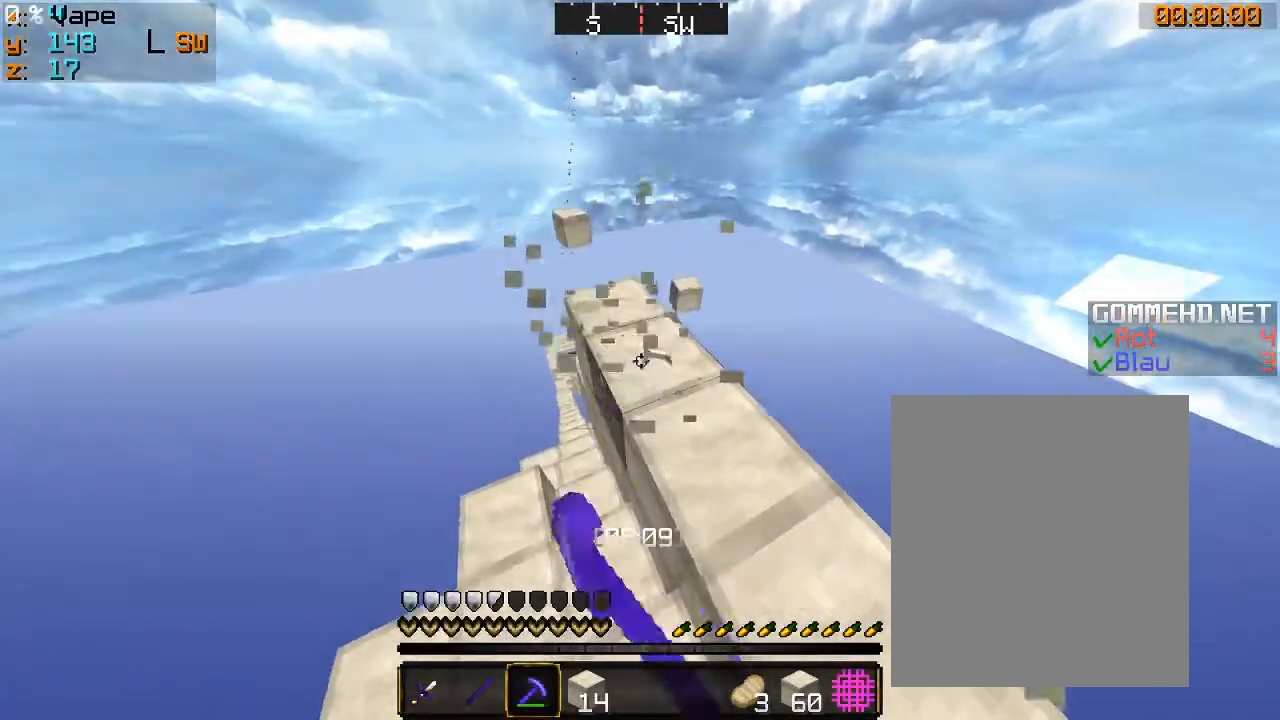
{"keys": ["s"], "mouse": ["left"], "events": [[433, "s", "down"]]}
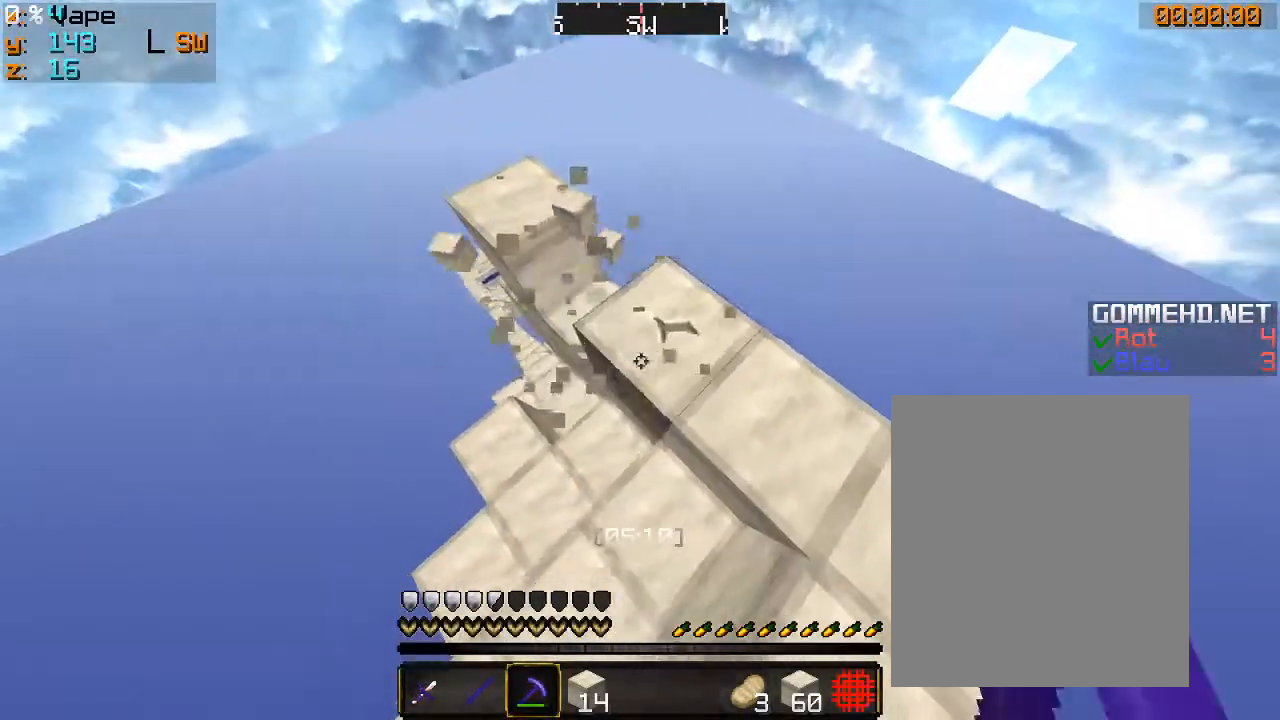
{"keys": ["a", "w"], "mouse": ["left"], "events": [[200, "s", "up"], [433, "a", "down"], [466, "w", "down"]]}
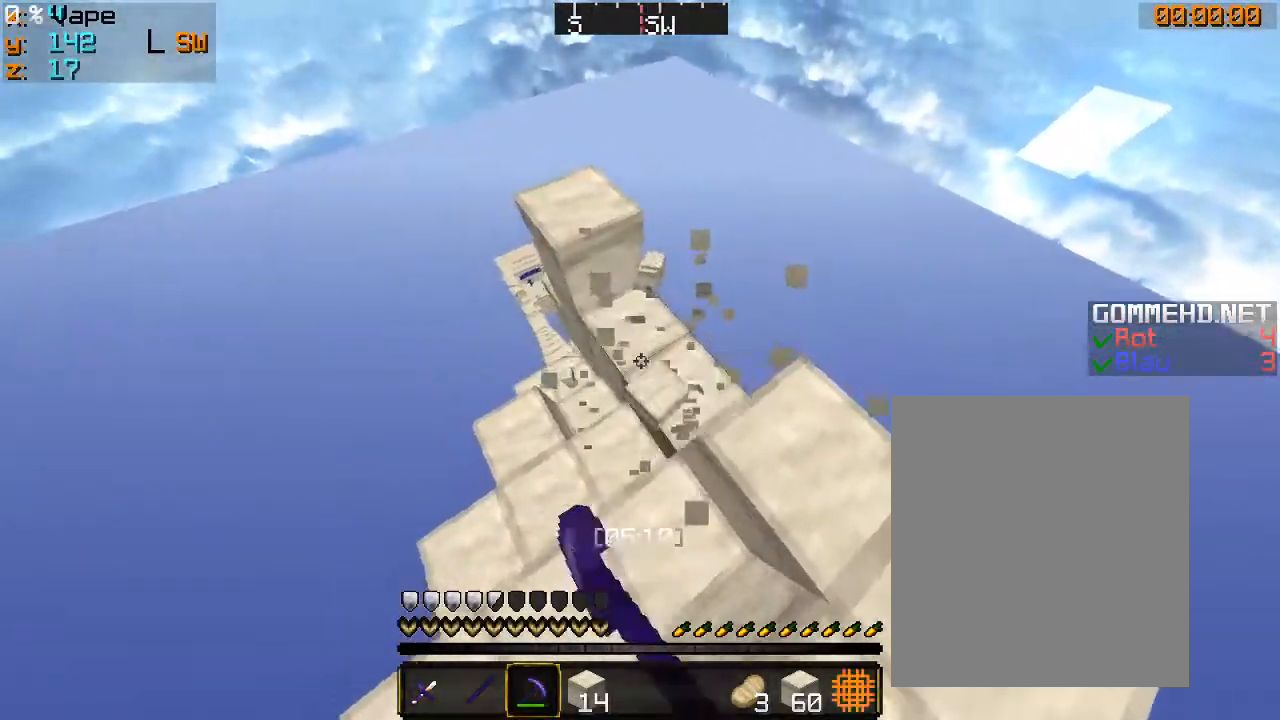
{"keys": [], "mouse": ["left"], "events": [[100, "a", "up"], [100, "w", "up"], [233, "a", "down"], [366, "a", "up"]]}
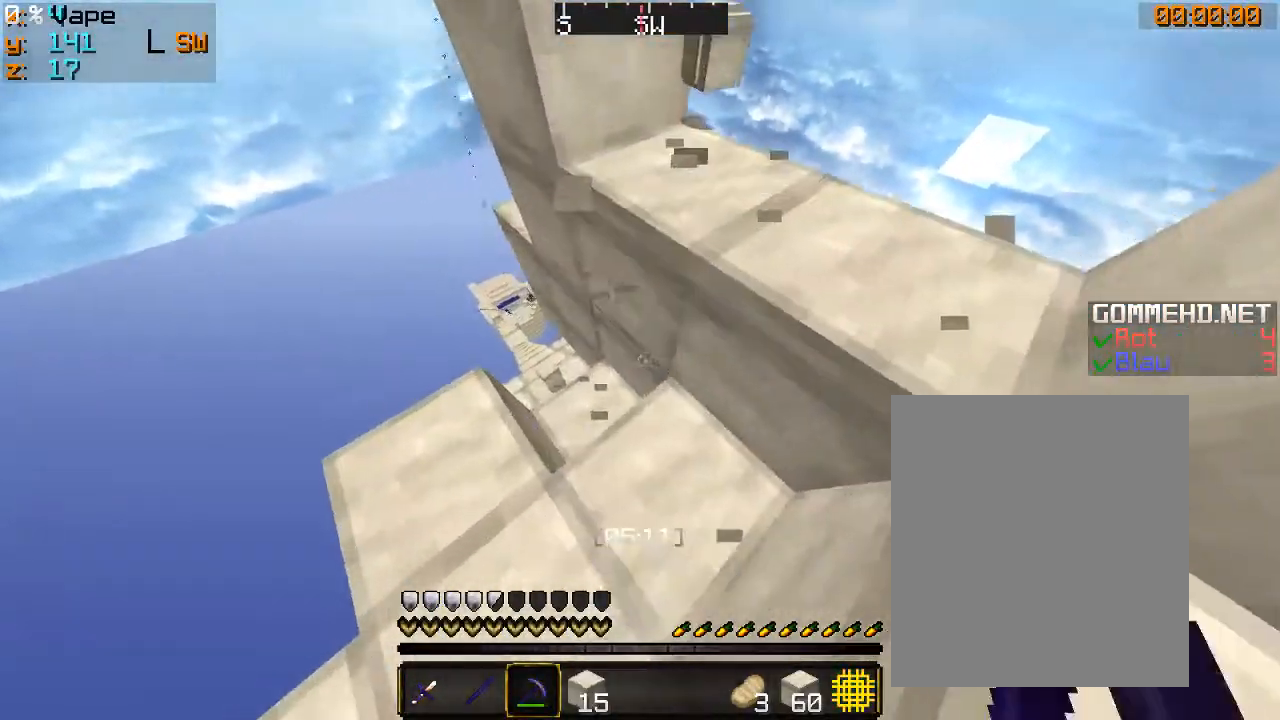
{"keys": [], "mouse": ["left"], "events": [[100, "a", "down"], [233, "a", "up"]]}
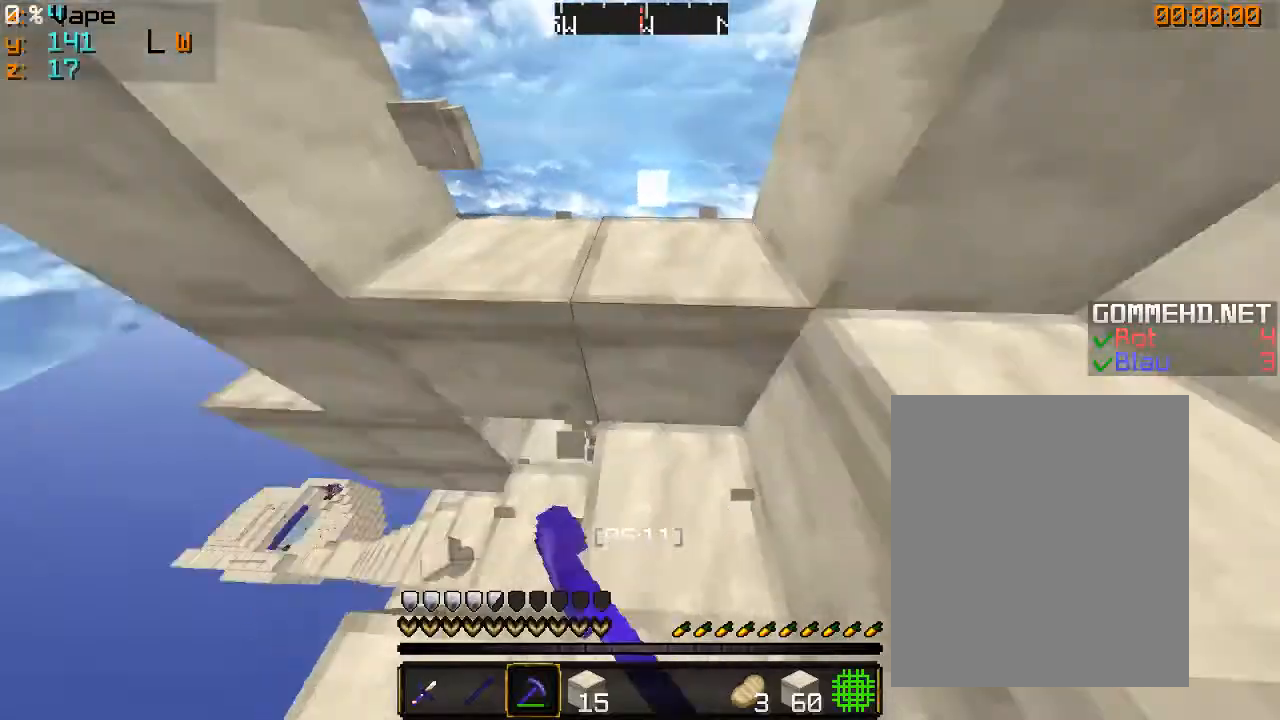
{"keys": ["w"], "mouse": ["left"], "events": [[366, "w", "down"]]}
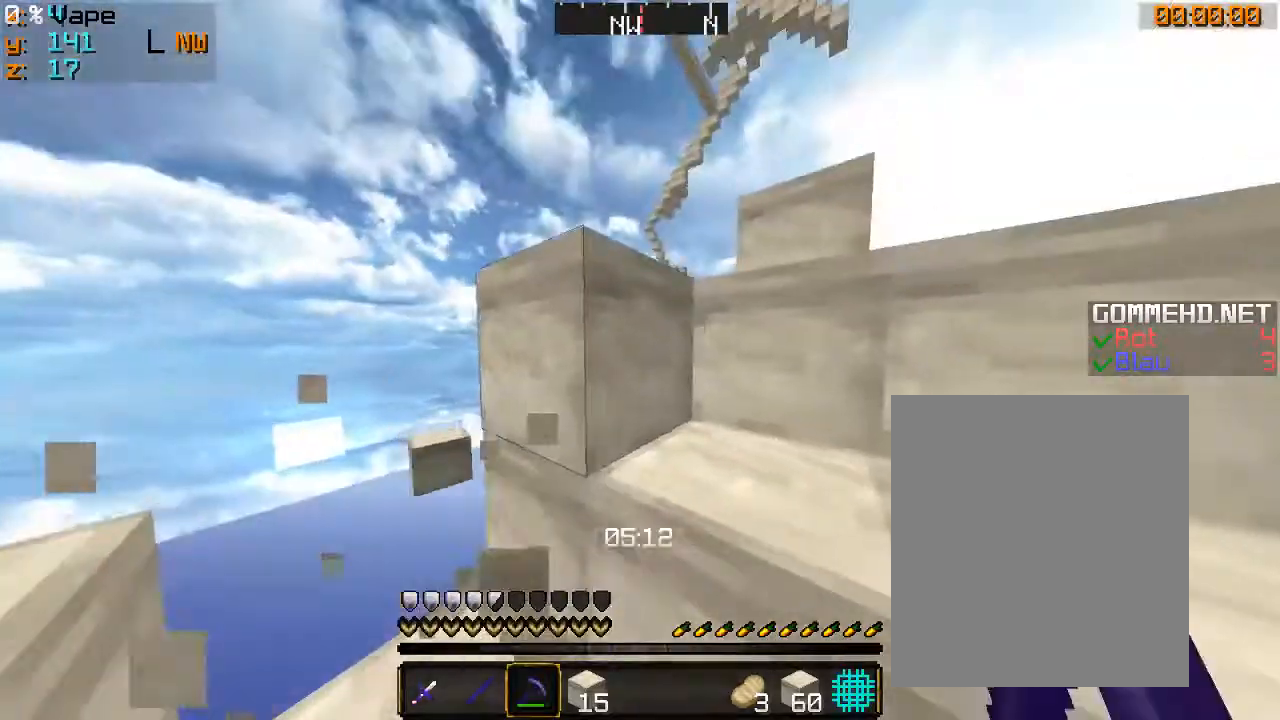
{"keys": ["w"], "mouse": ["left"], "events": [[100, "w", "up"], [200, "w", "down"]]}
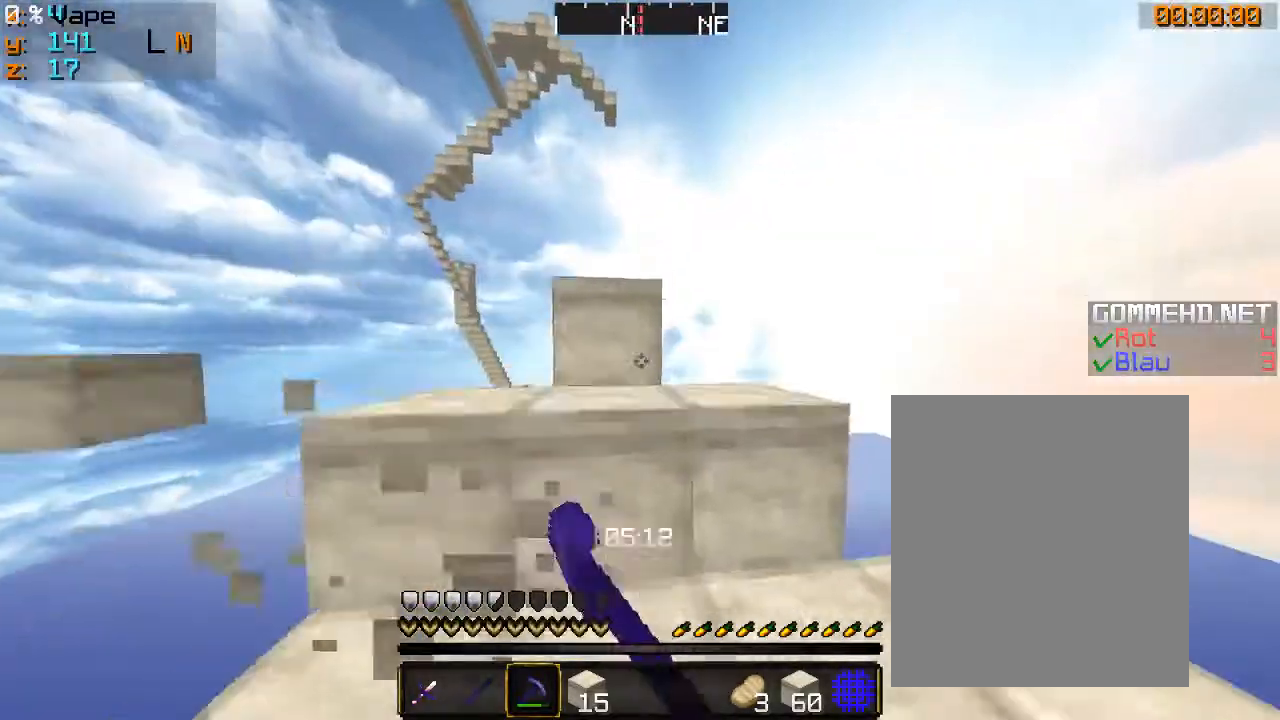
{"keys": [], "mouse": ["left"], "events": [[100, "mouse_left", "up"], [166, "mouse_left", "down"], [466, "w", "up"]]}
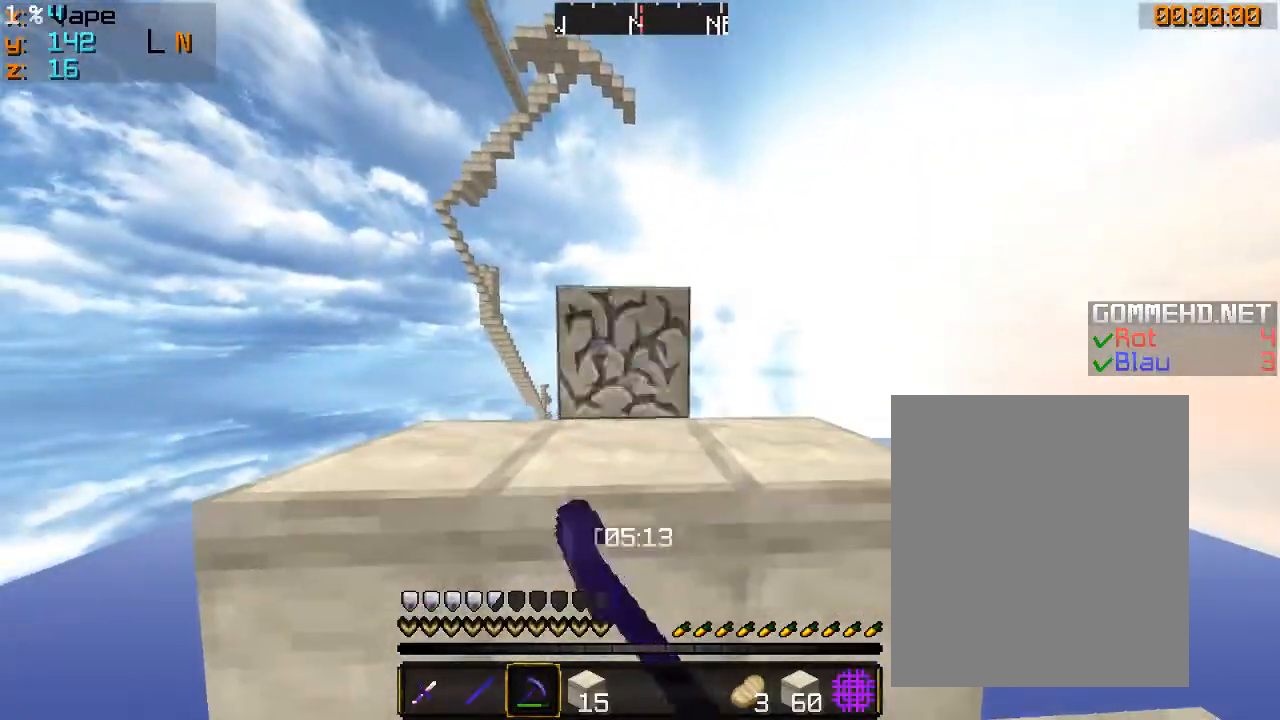
{"keys": ["d"], "mouse": ["left"], "events": [[200, "a", "down"], [400, "a", "up"], [500, "d", "down"]]}
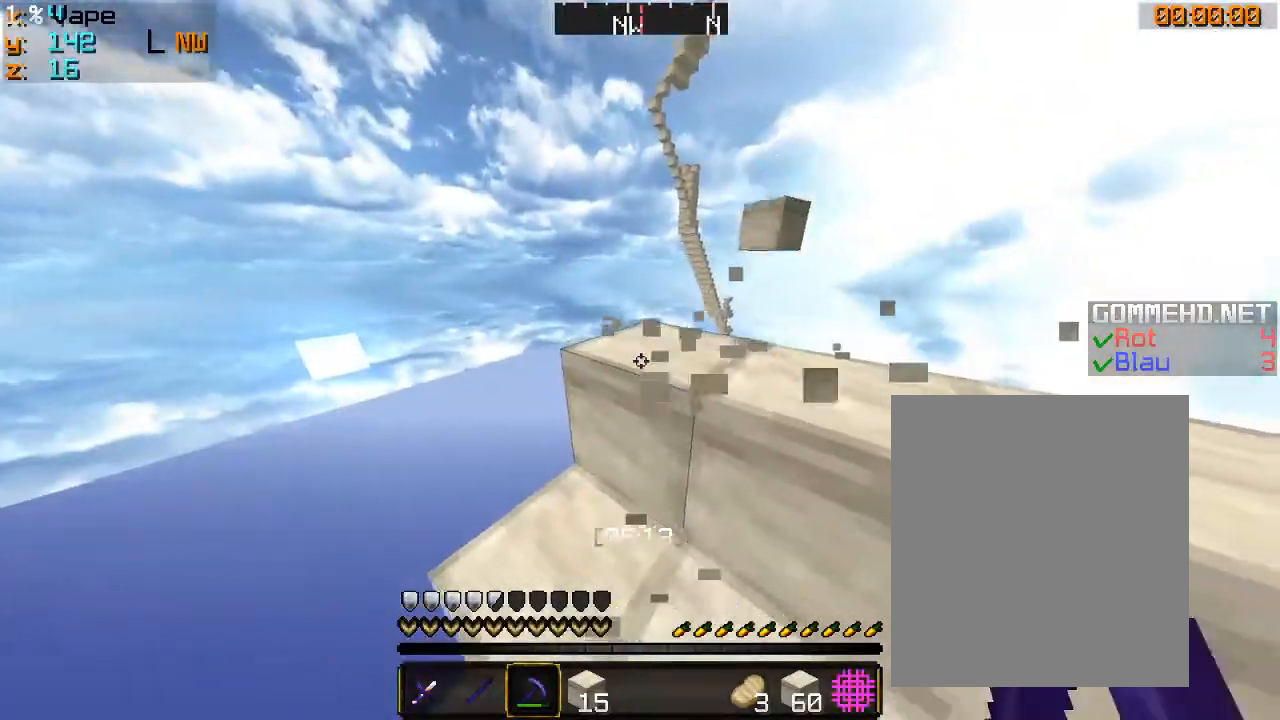
{"keys": ["d"], "mouse": ["left"], "events": [[200, "d", "up"], [433, "d", "down"]]}
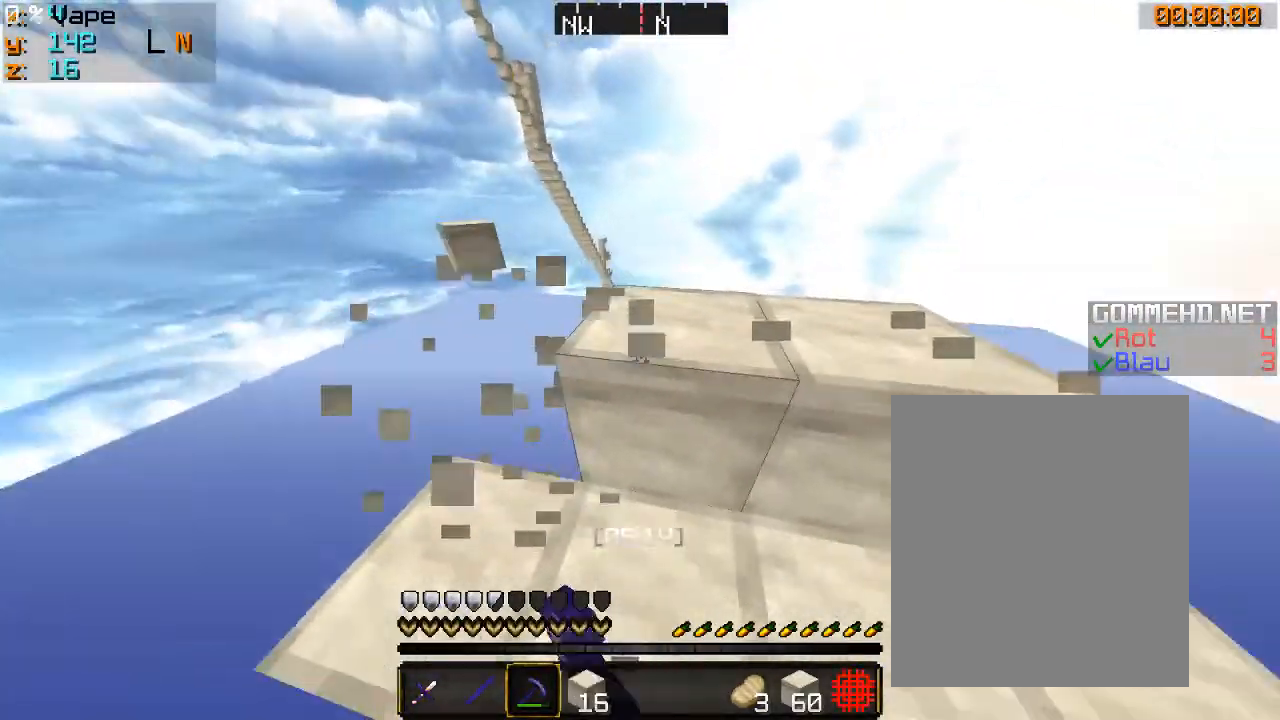
{"keys": ["d"], "mouse": ["left"], "events": [[33, "s", "down"], [166, "s", "up"]]}
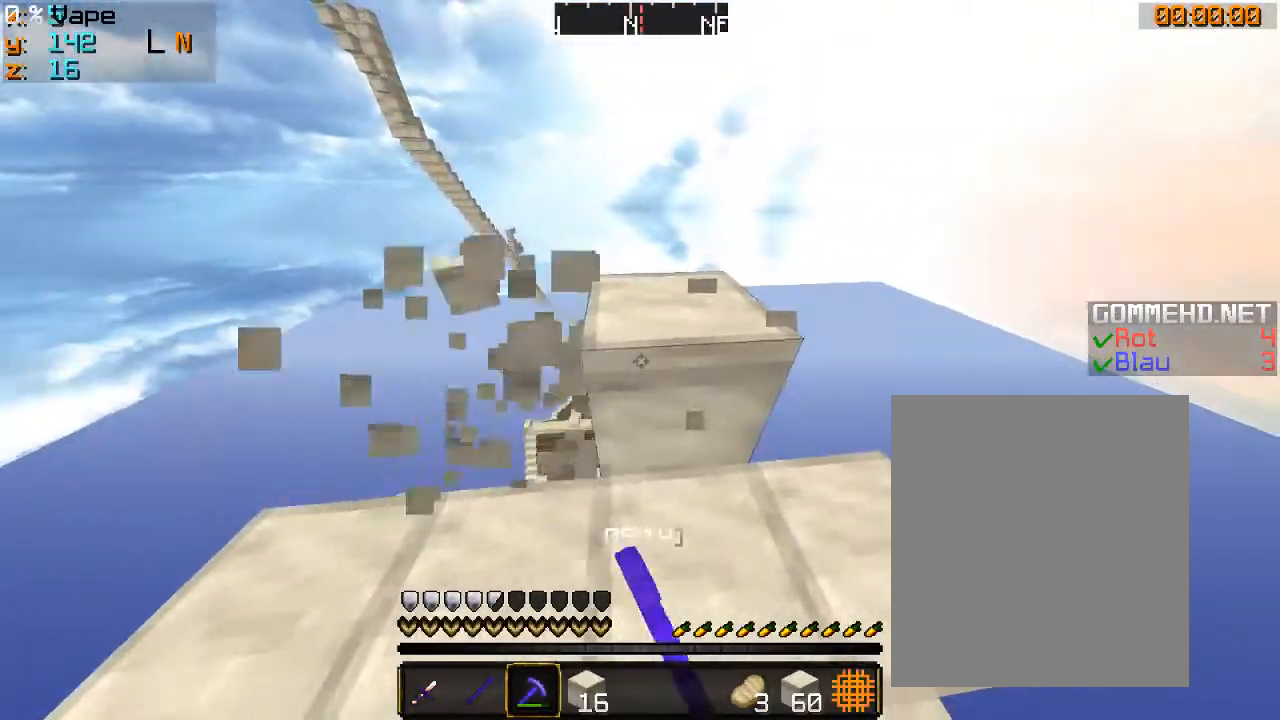
{"keys": ["s"], "mouse": ["left"], "events": [[133, "d", "up"], [433, "s", "down"]]}
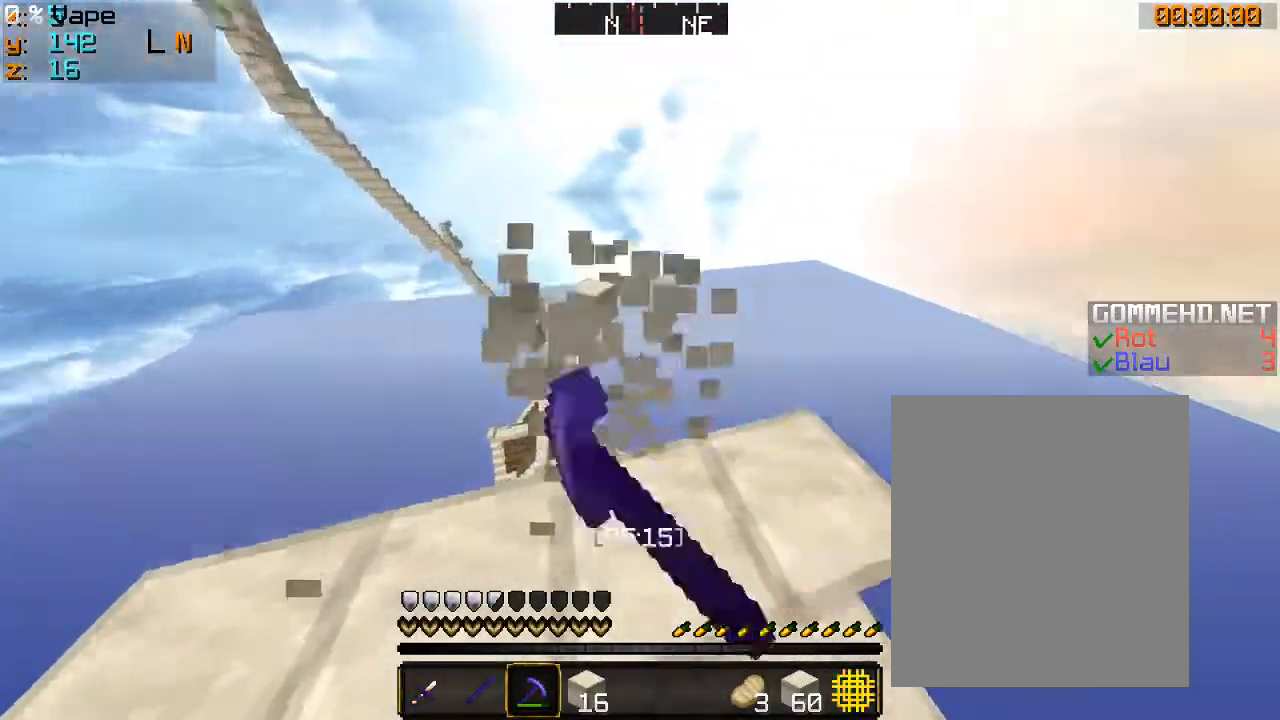
{"keys": ["d"], "mouse": ["left"], "events": [[400, "d", "down"], [400, "s", "up"]]}
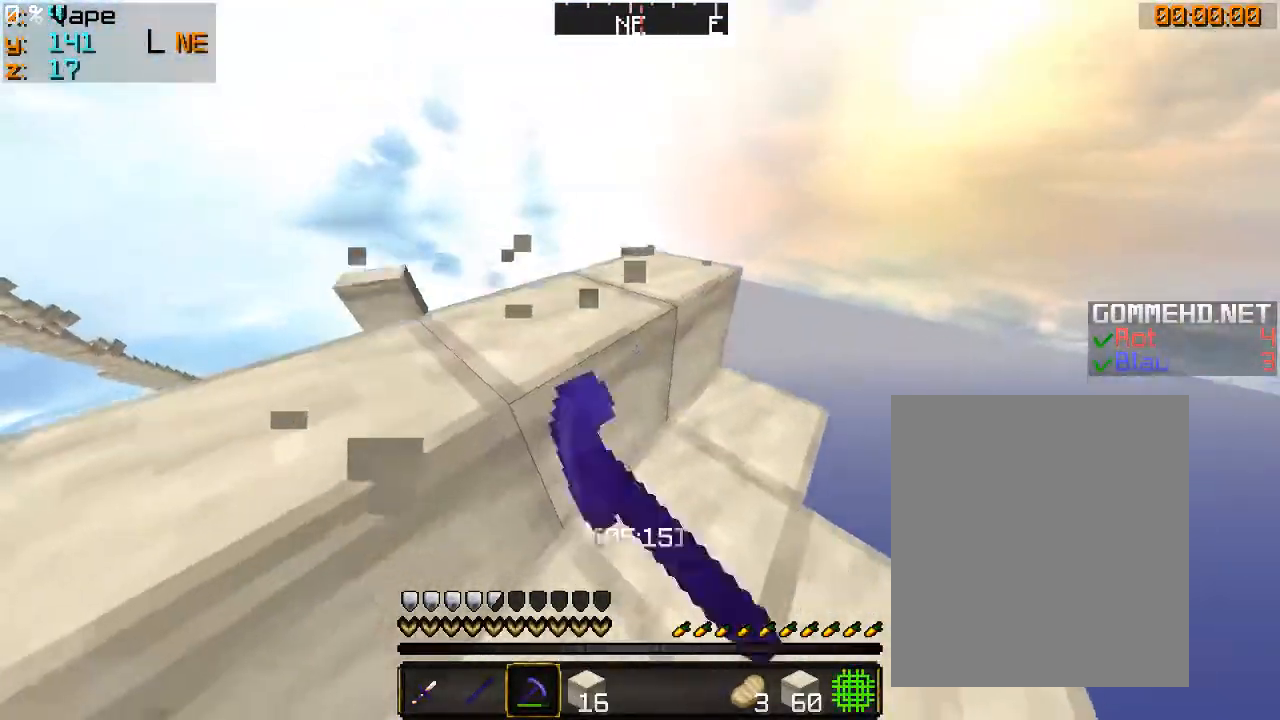
{"keys": [], "mouse": ["left"], "events": [[133, "d", "up"]]}
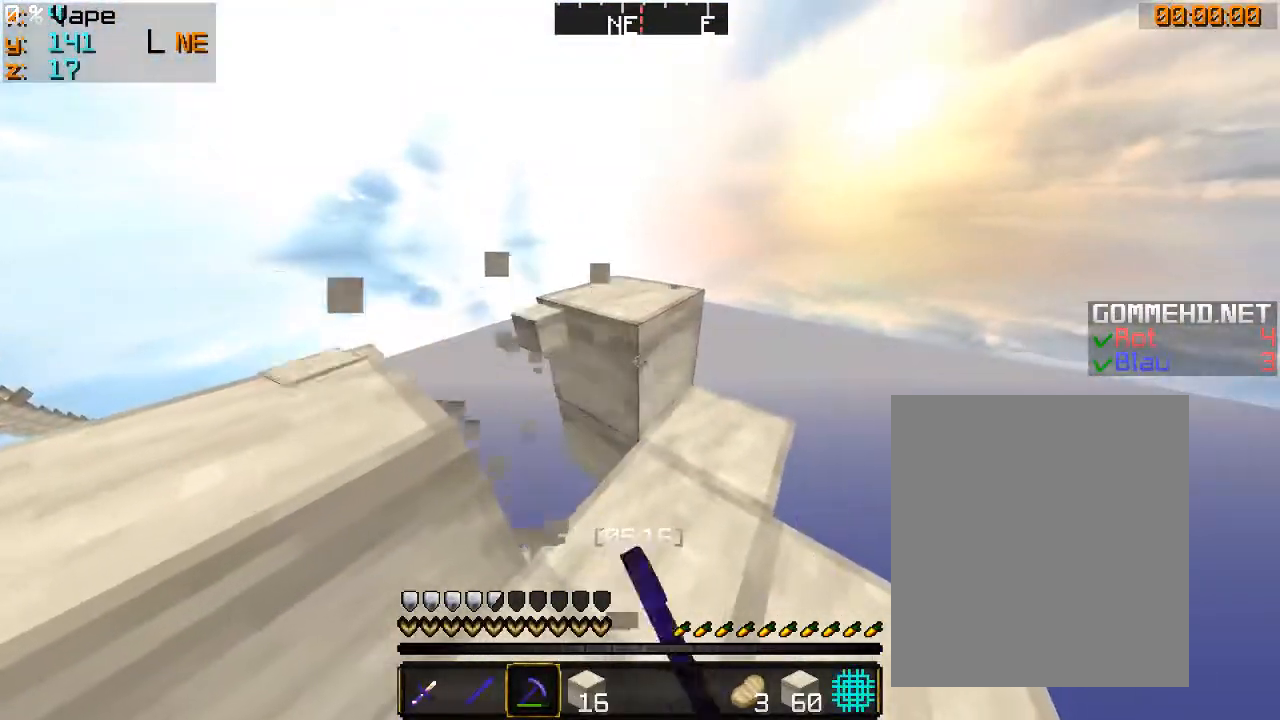
{"keys": ["a"], "mouse": ["left"], "events": [[33, "d", "down"], [200, "d", "up"], [433, "a", "down"]]}
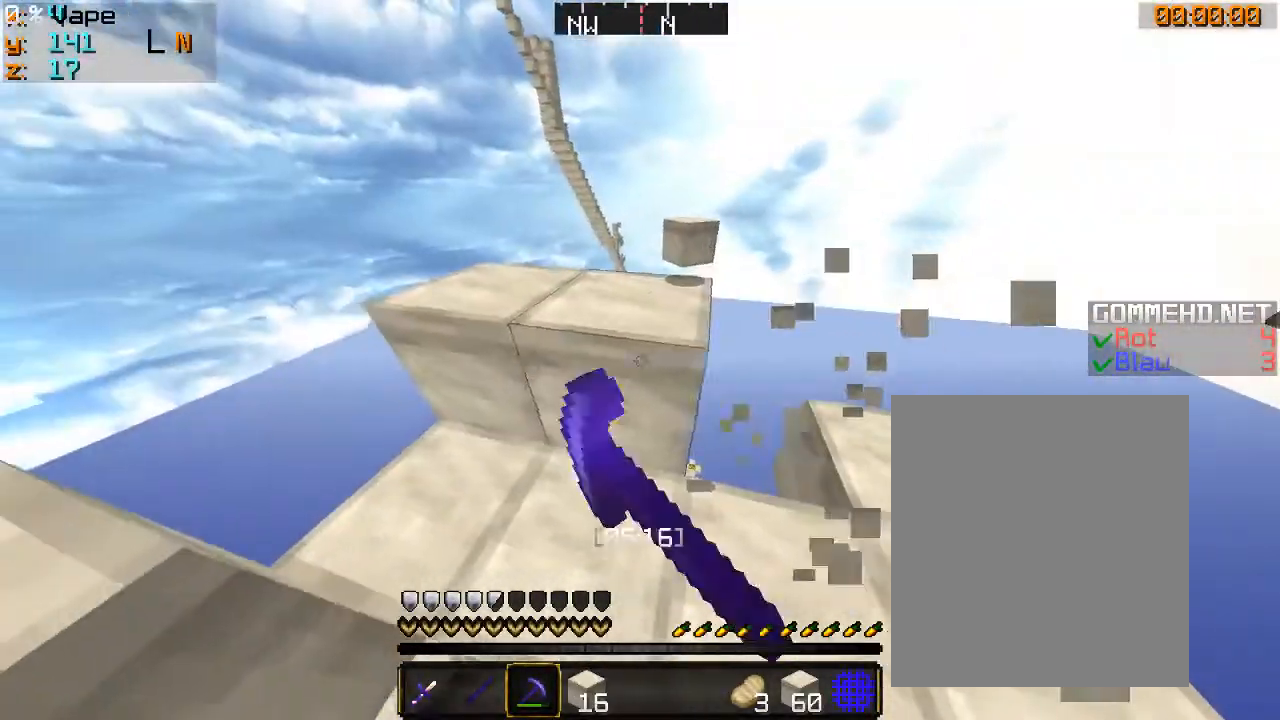
{"keys": ["a"], "mouse": ["left"], "events": [[100, "a", "up"], [433, "a", "down"]]}
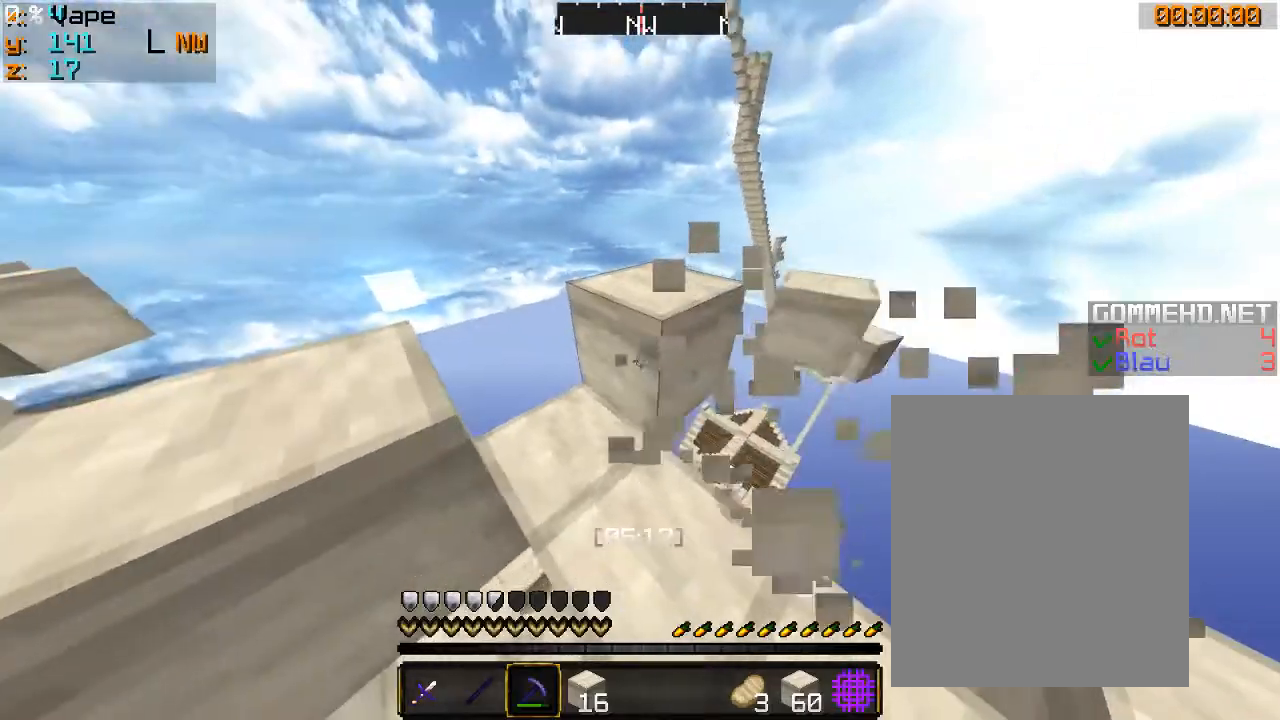
{"keys": [], "mouse": ["left"], "events": [[33, "a", "up"]]}
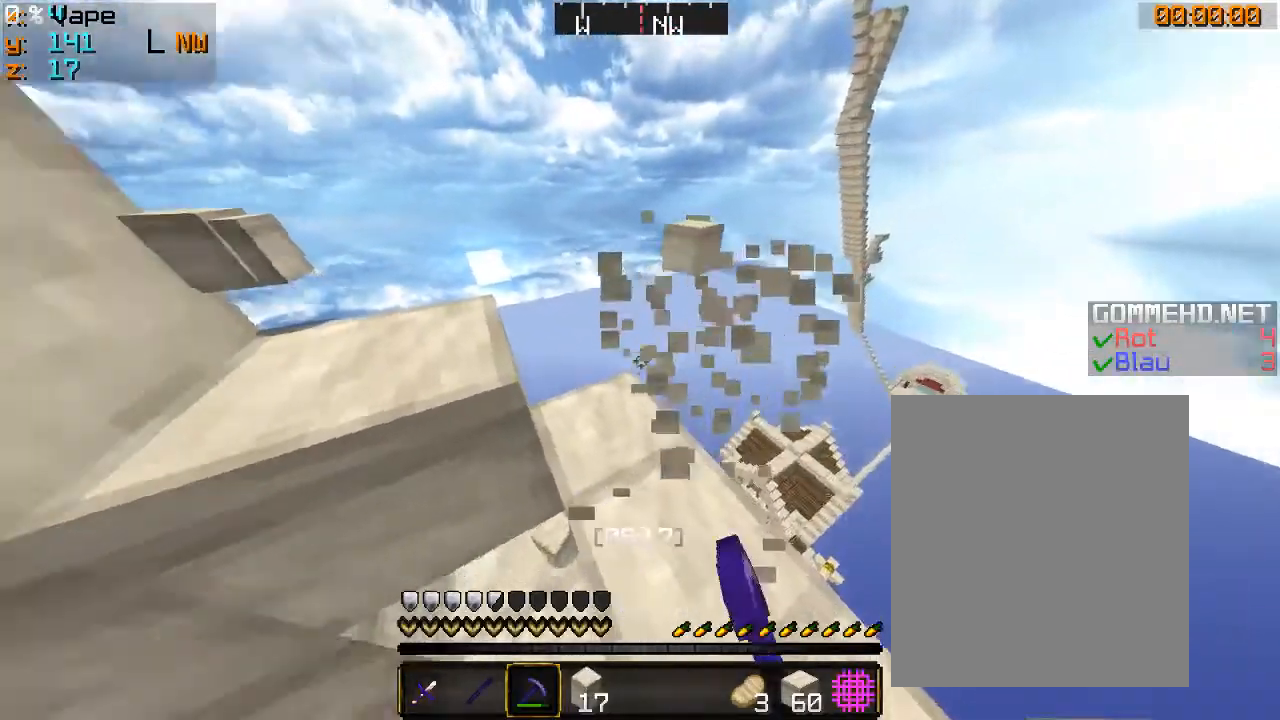
{"keys": [], "mouse": ["left"], "events": [[133, "mouse_left", "up"], [166, "mouse_left", "down"]]}
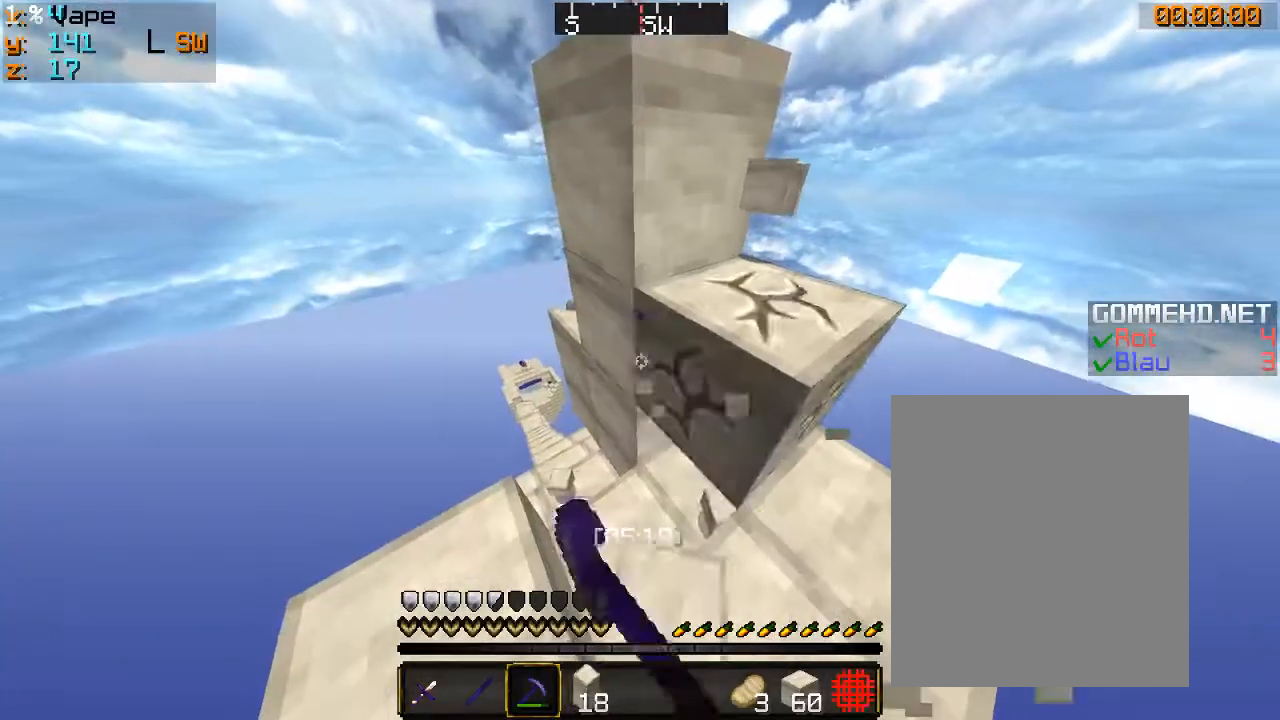
{"keys": [], "mouse": ["left"], "events": []}
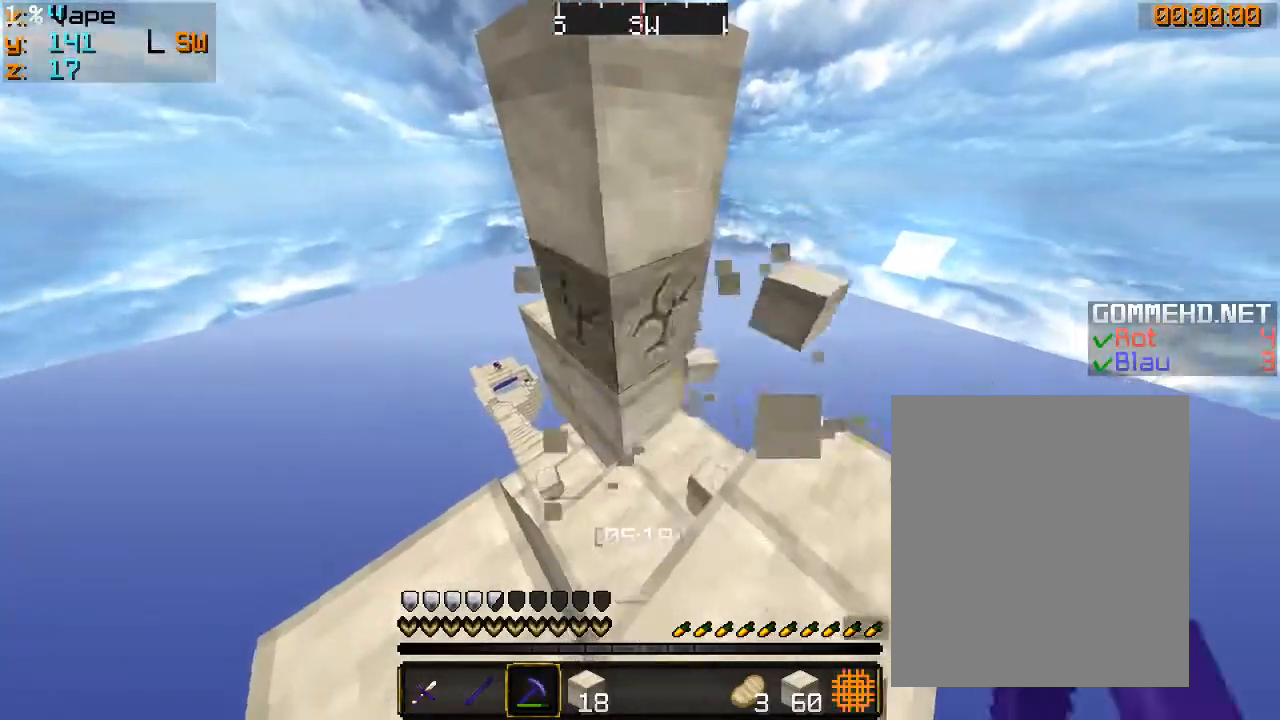
{"keys": ["w"], "mouse": ["left"], "events": [[400, "w", "down"]]}
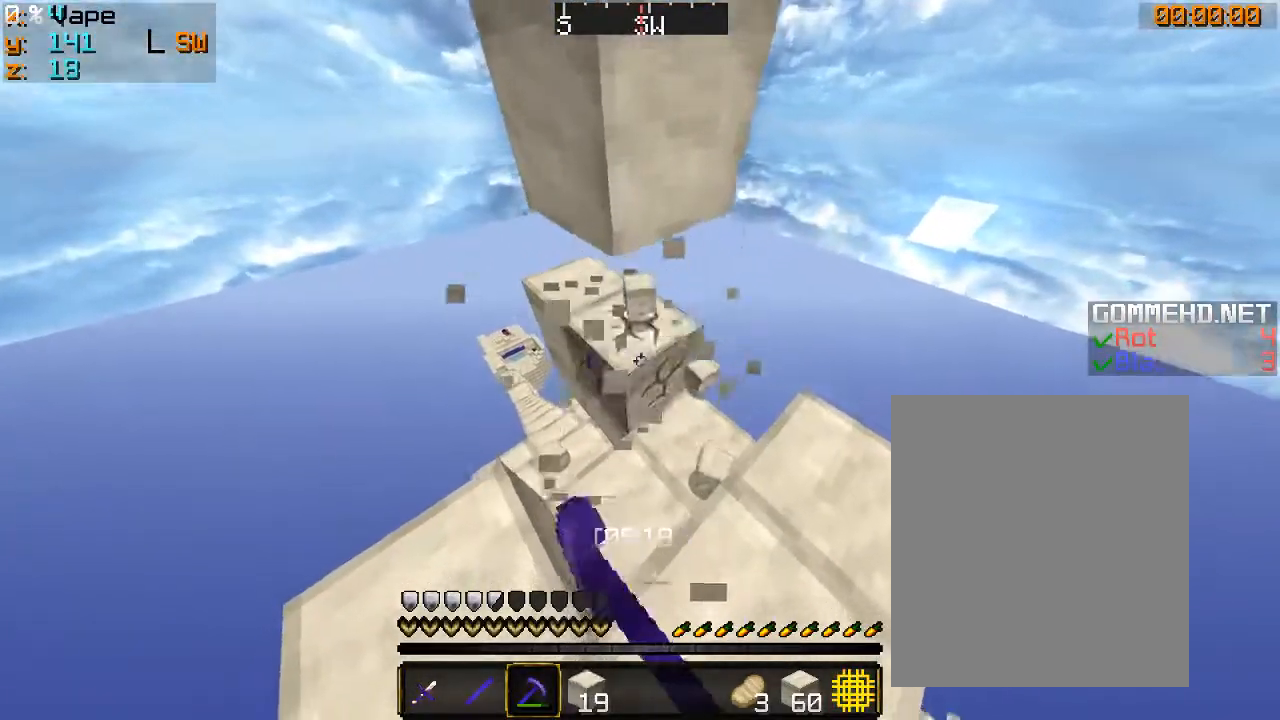
{"keys": [], "mouse": ["left"], "events": [[33, "a", "down"], [200, "a", "up"], [300, "w", "up"]]}
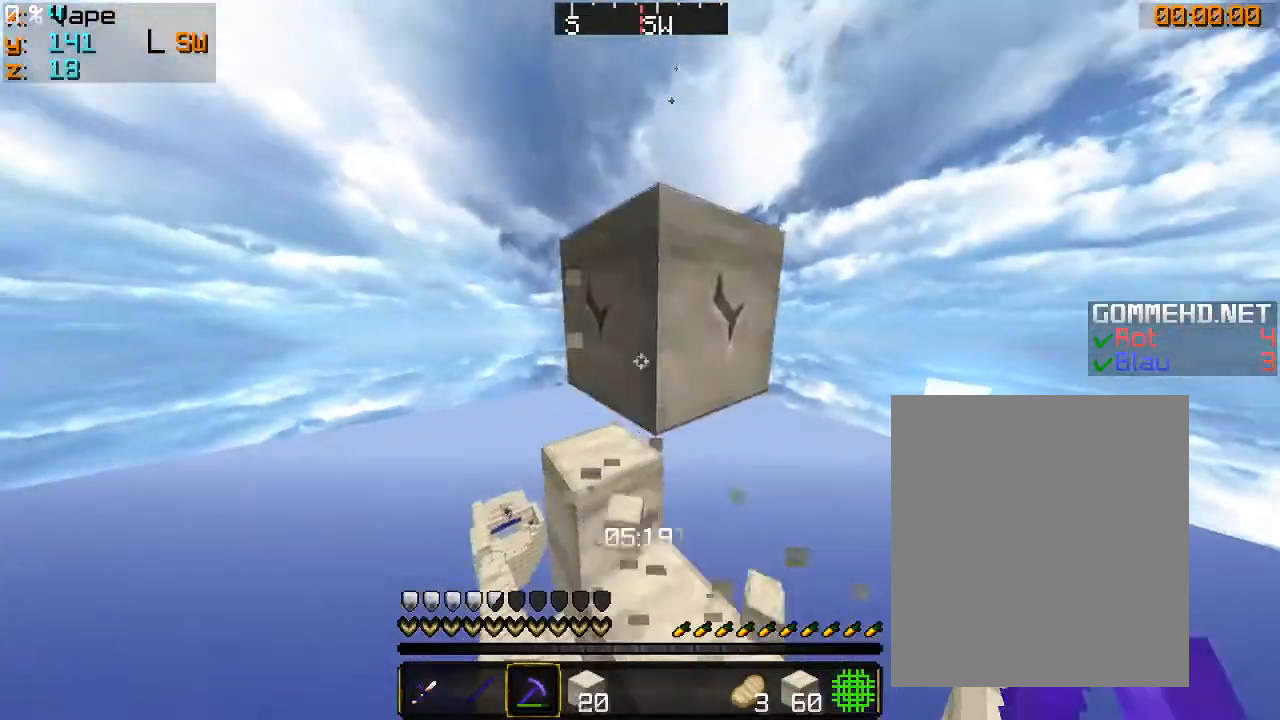
{"keys": ["w"], "mouse": ["left"], "events": [[333, "w", "down"]]}
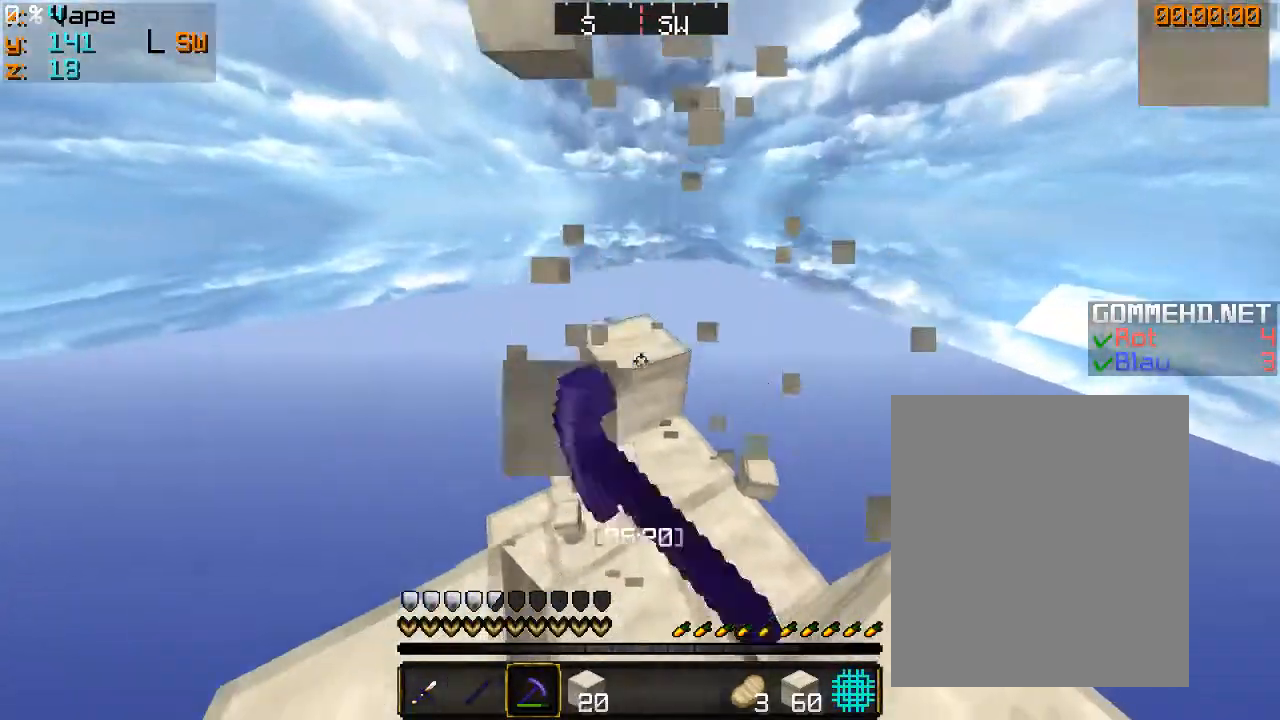
{"keys": ["a", "w"], "mouse": ["left"], "events": [[500, "a", "down"]]}
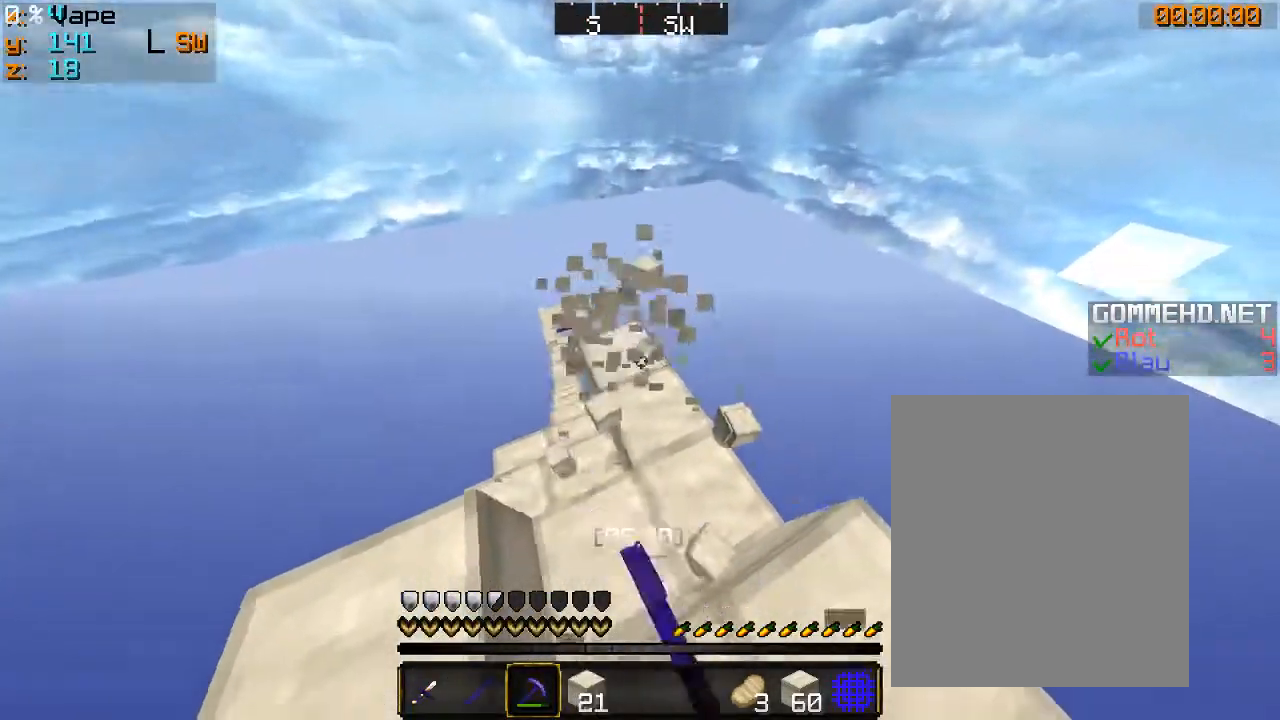
{"keys": ["a"], "mouse": ["left"], "events": [[200, "a", "up"], [333, "w", "up"], [400, "a", "down"]]}
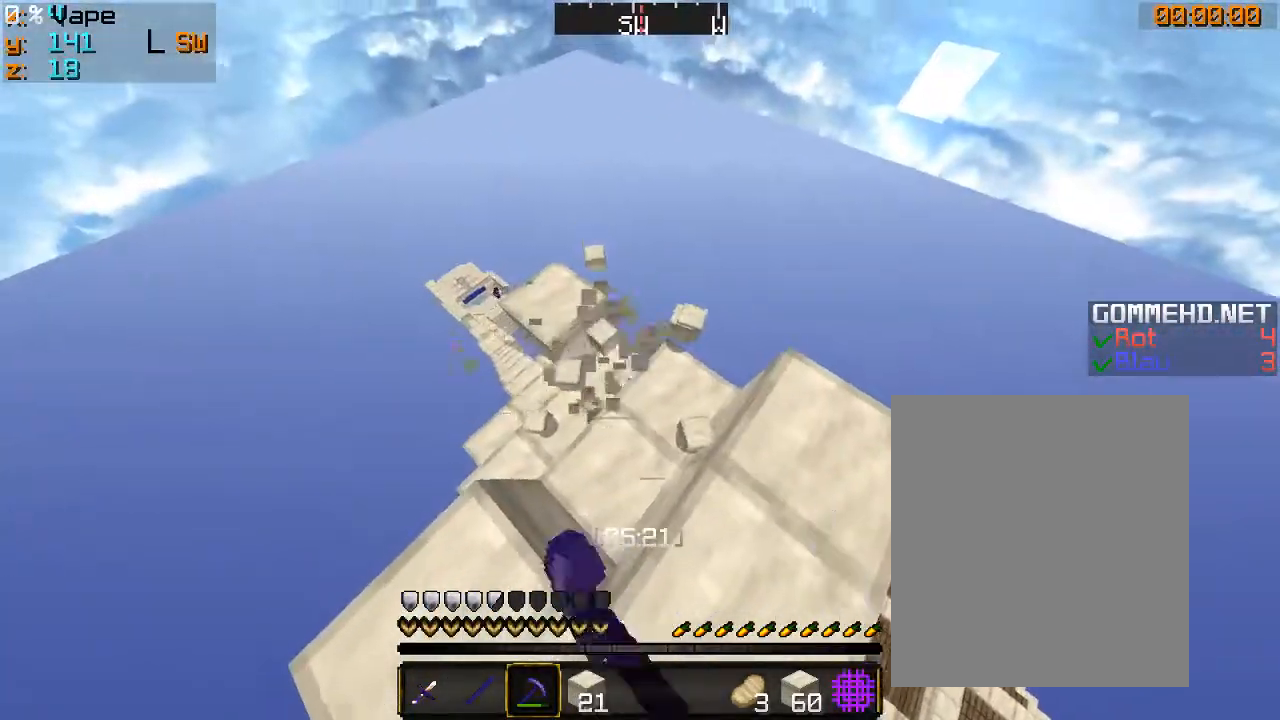
{"keys": [], "mouse": ["left"], "events": [[266, "a", "up"], [333, "w", "down"], [466, "w", "up"]]}
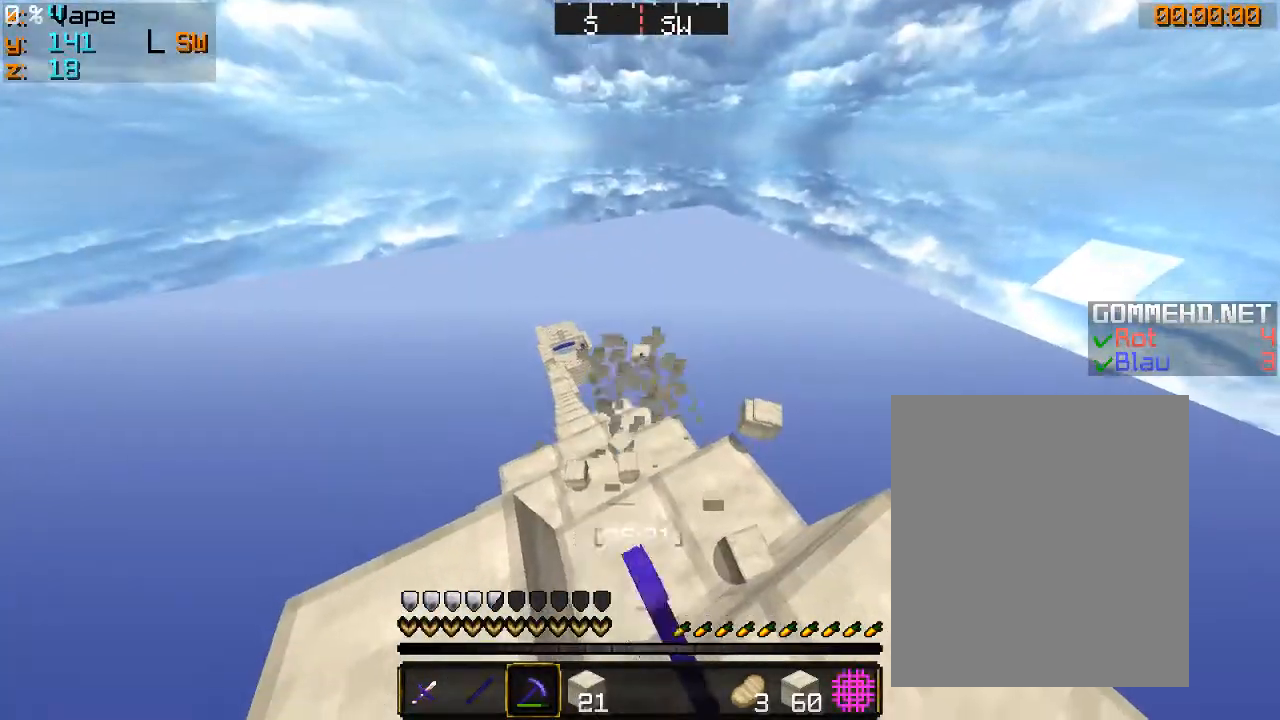
{"keys": ["w"], "mouse": [], "events": [[133, "a", "down"], [300, "a", "up"], [300, "w", "down"], [366, "mouse_left", "up"]]}